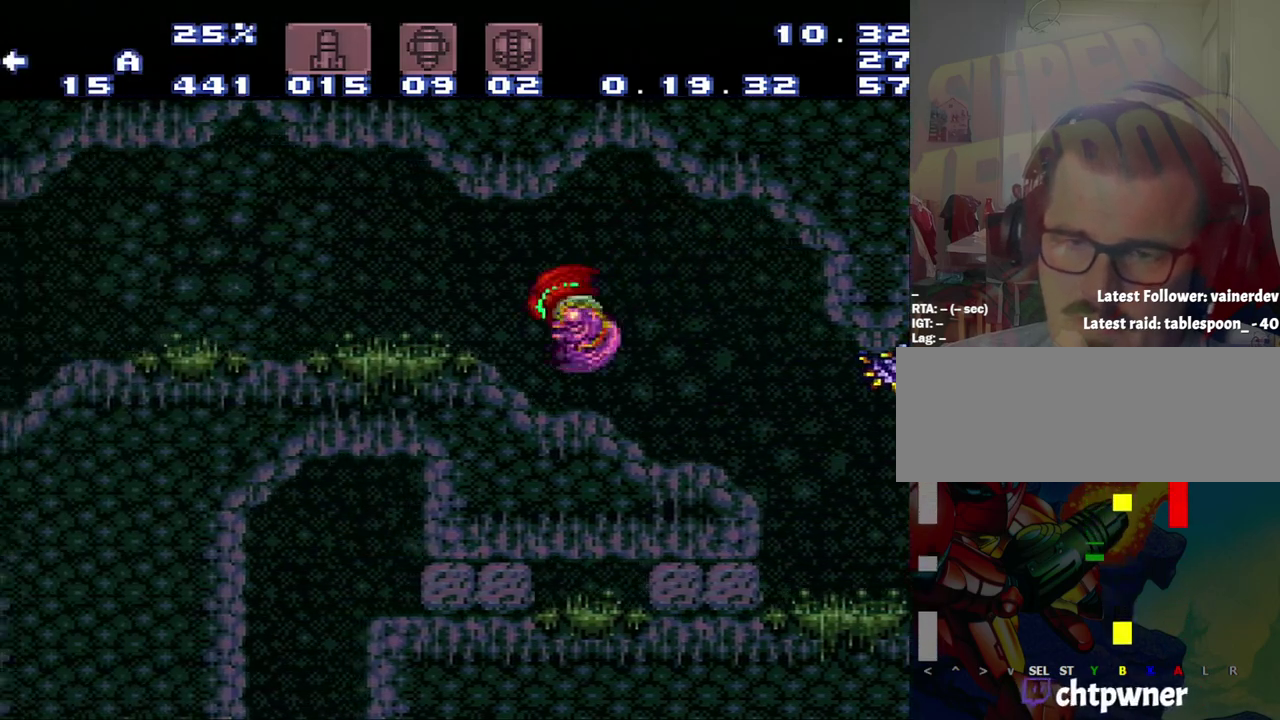
Gameplay with a controller (Nintendo layout); each line is a JSON object with the inputs held at the frame after it. "events" lists button and stick changes between this image and that frame as [ms after this image, input, new state], when the widget could be followed in between. Not read: L3 R3.
{"buttons": [], "events": [[67, "DPAD_LEFT", "up"], [233, "A", "up"]]}
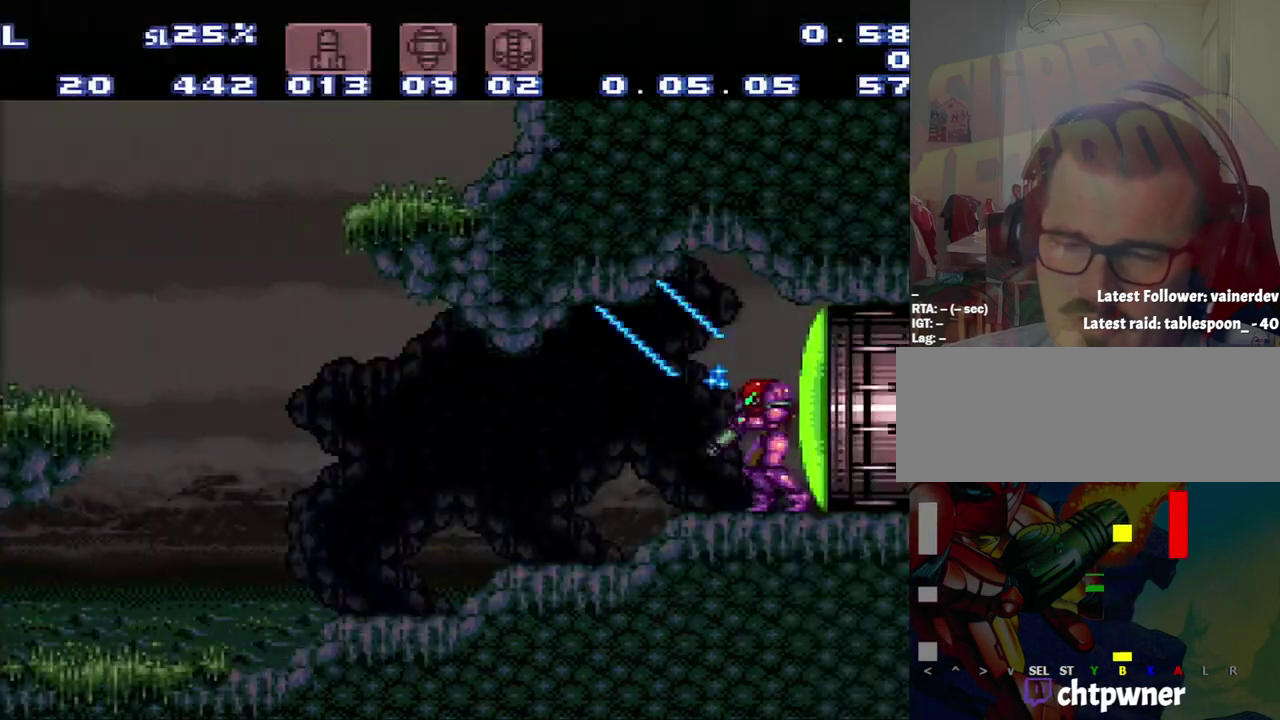
{"buttons": ["DPAD_LEFT"], "events": [[300, "DPAD_LEFT", "down"]]}
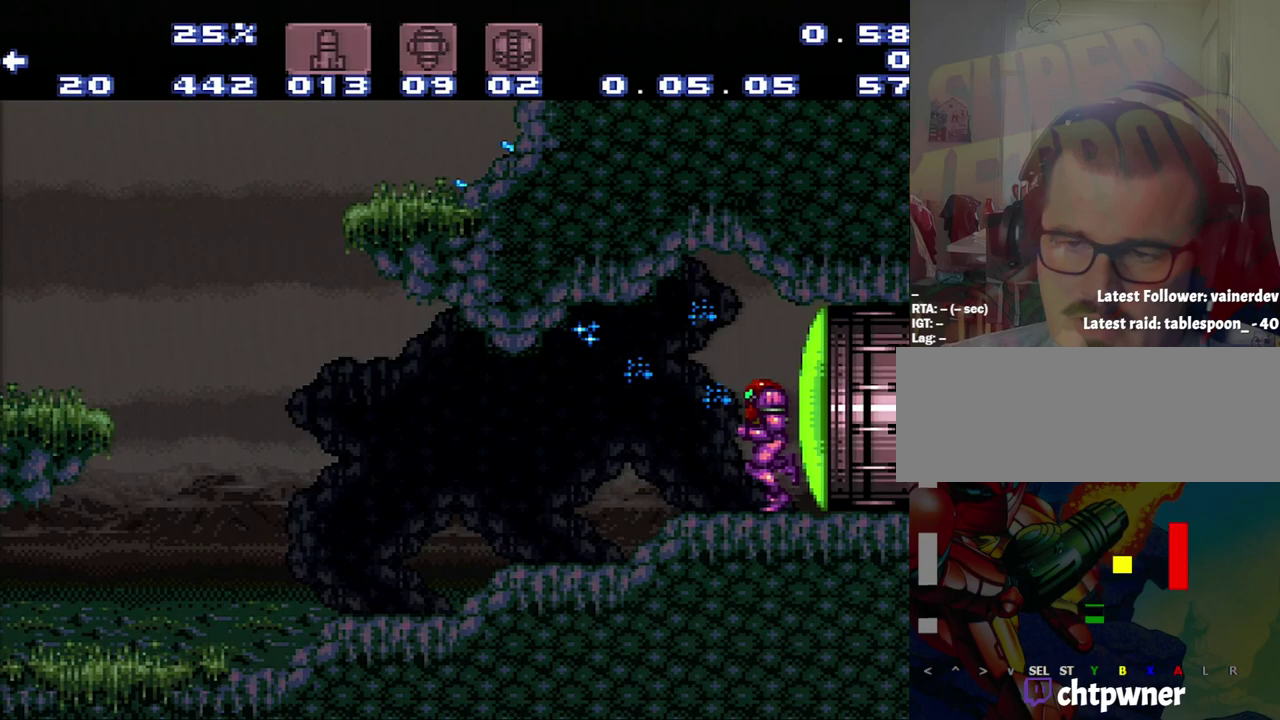
{"buttons": ["A", "DPAD_LEFT"], "events": [[183, "A", "down"]]}
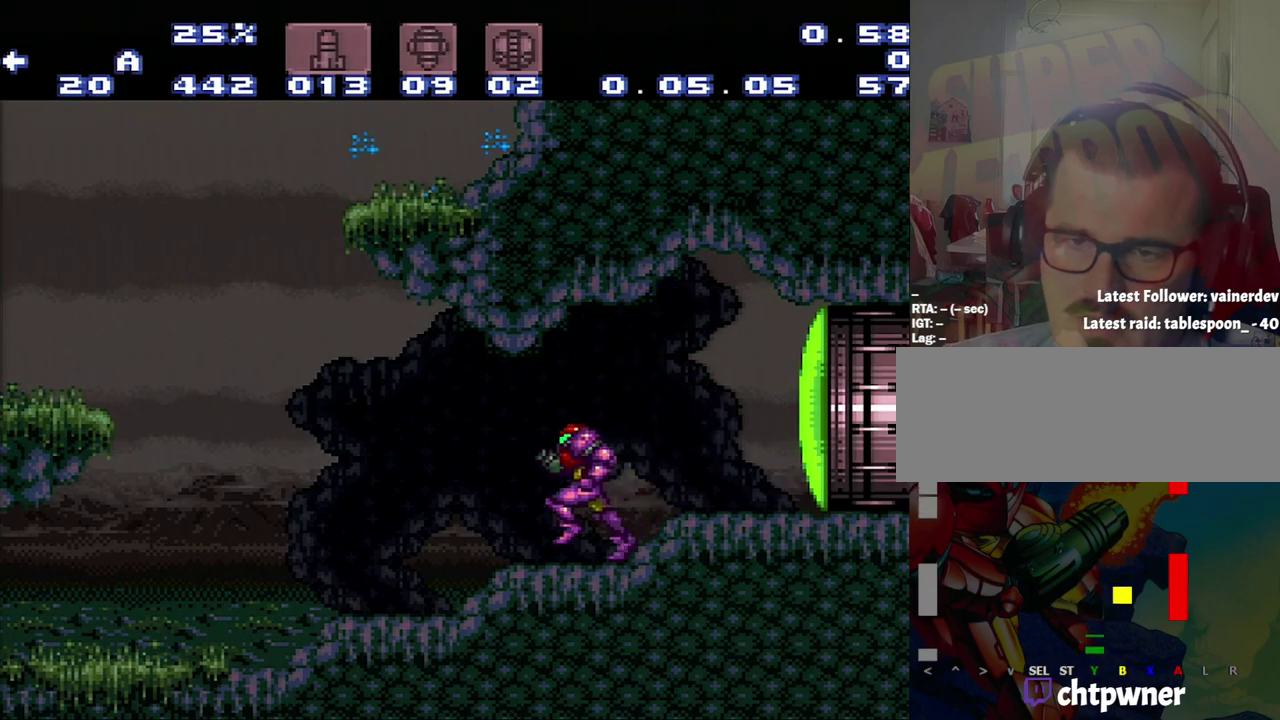
{"buttons": ["A", "DPAD_LEFT"], "events": []}
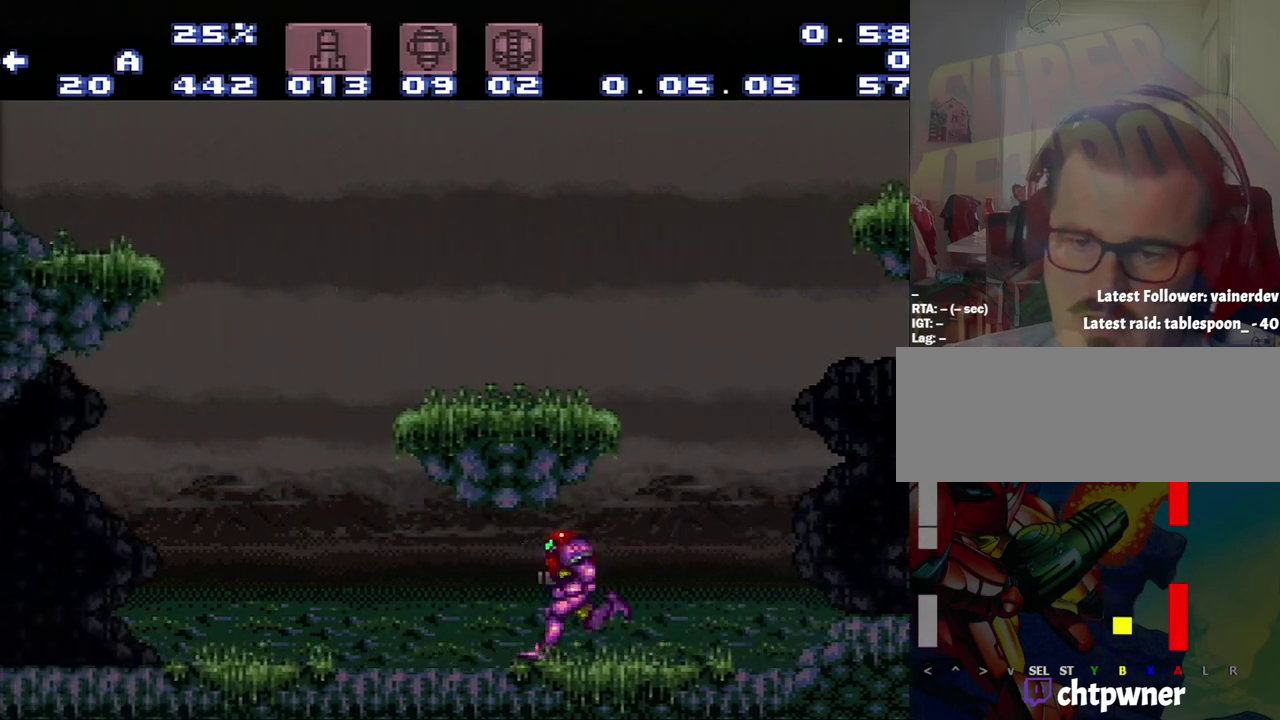
{"buttons": ["A", "DPAD_LEFT"], "events": []}
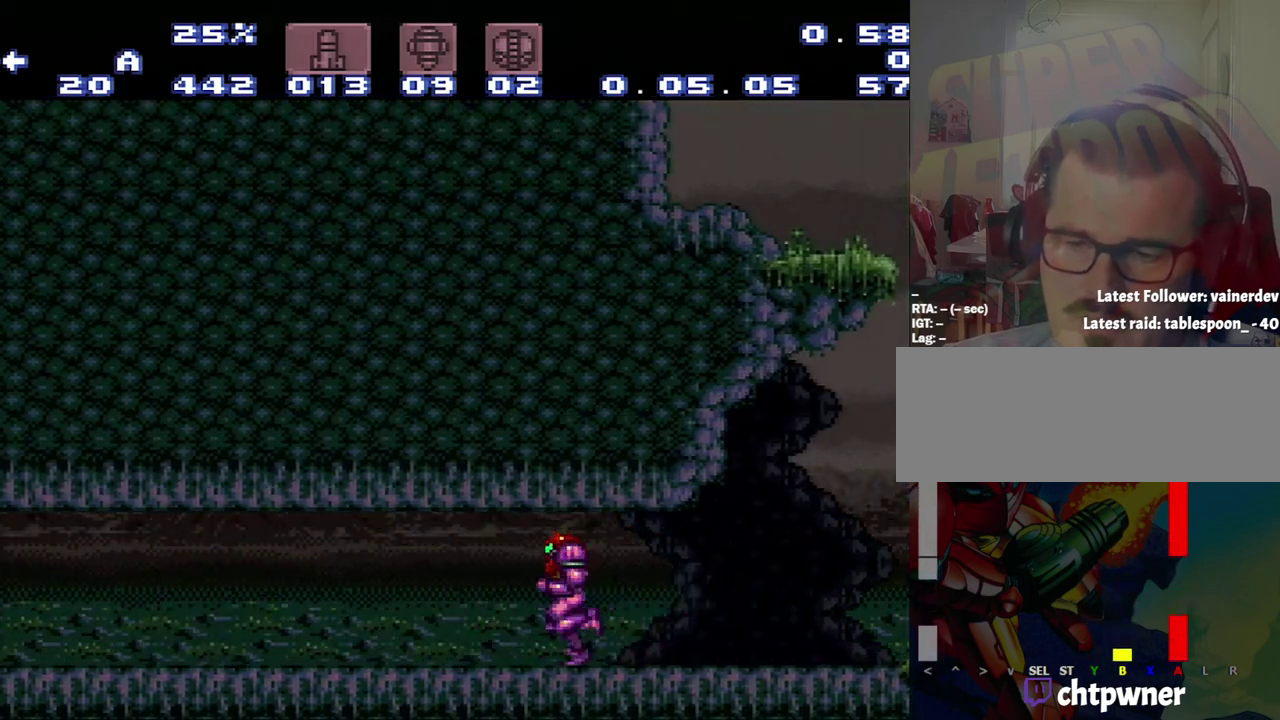
{"buttons": ["A", "DPAD_LEFT"], "events": []}
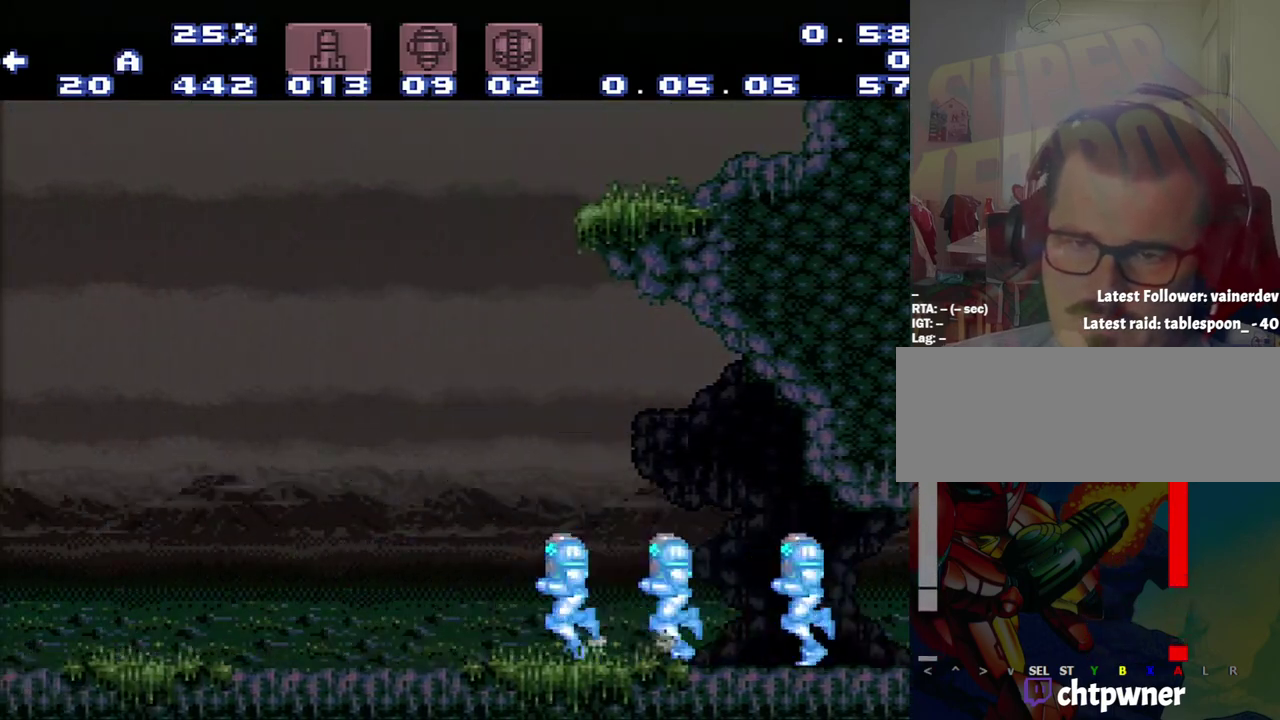
{"buttons": ["A", "DPAD_LEFT"], "events": []}
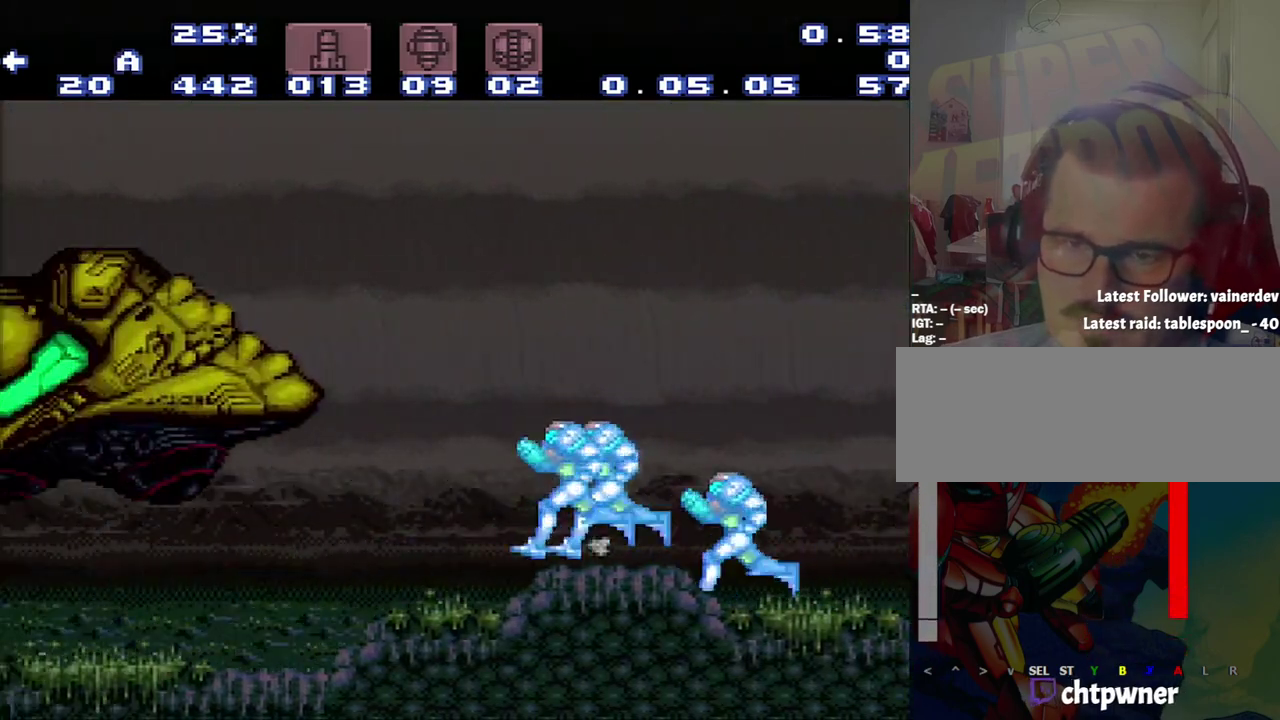
{"buttons": ["A", "DPAD_LEFT"], "events": []}
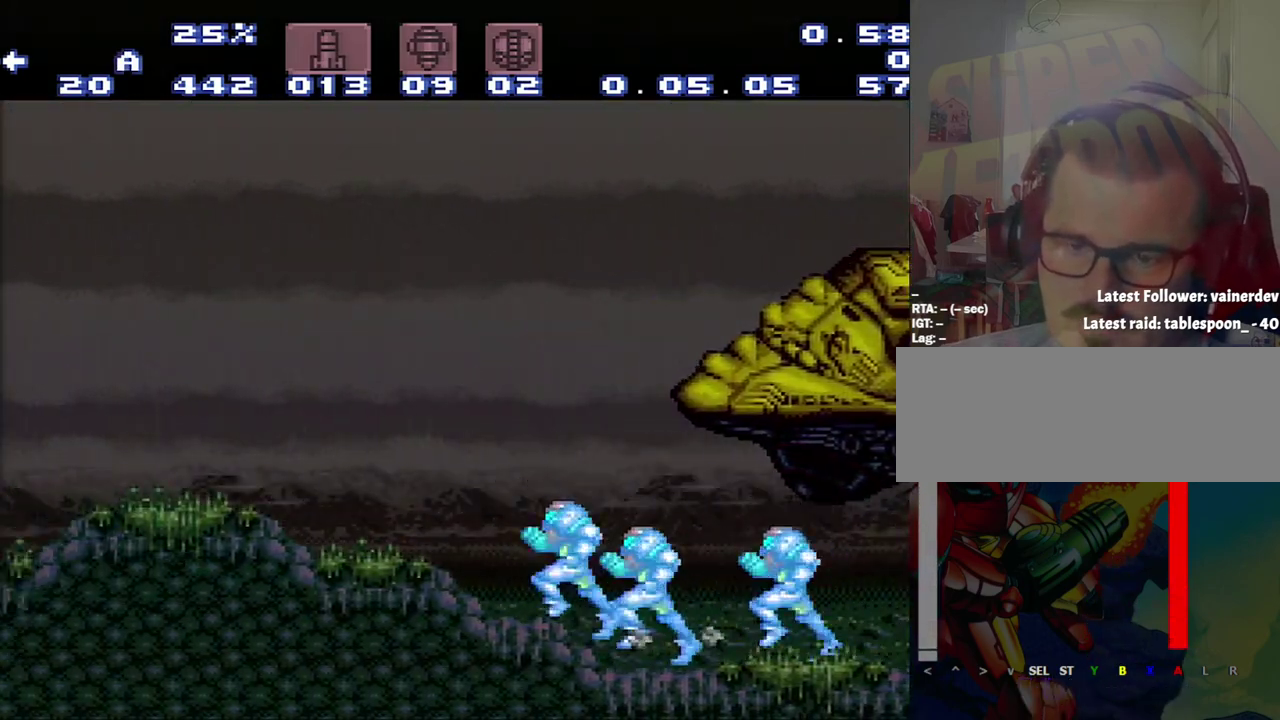
{"buttons": ["A", "DPAD_LEFT"], "events": []}
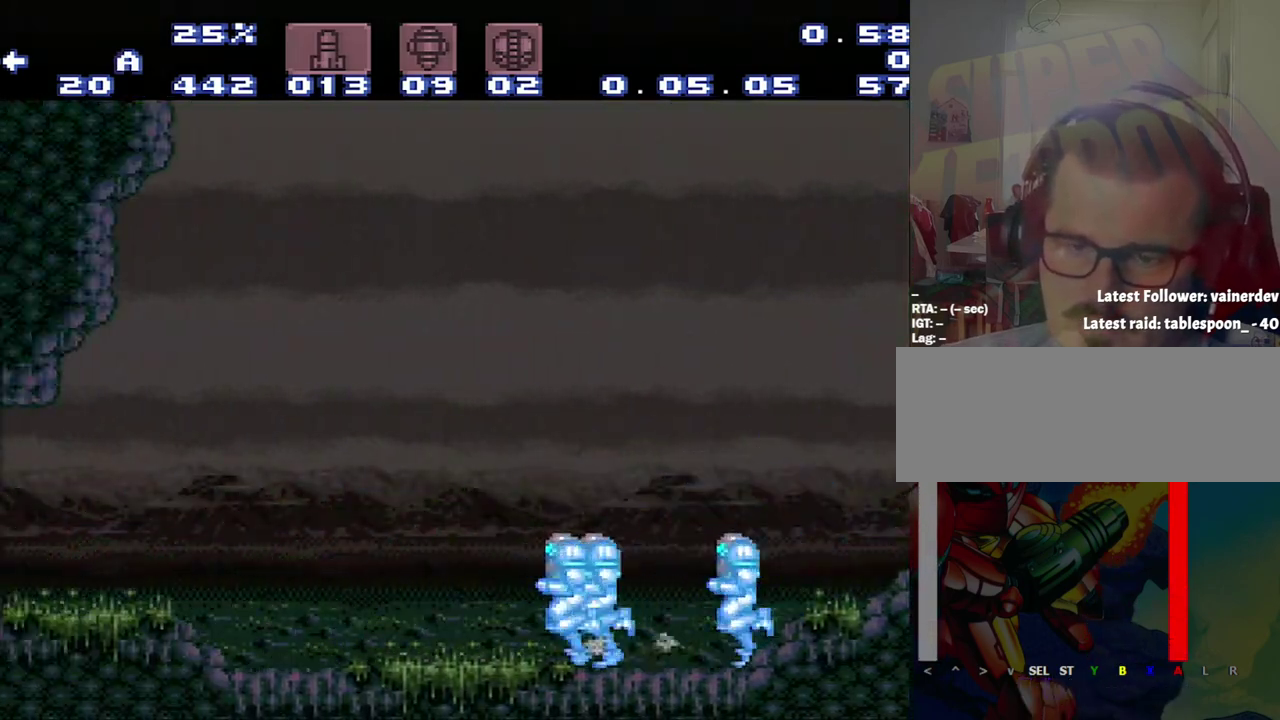
{"buttons": ["A", "DPAD_LEFT"], "events": []}
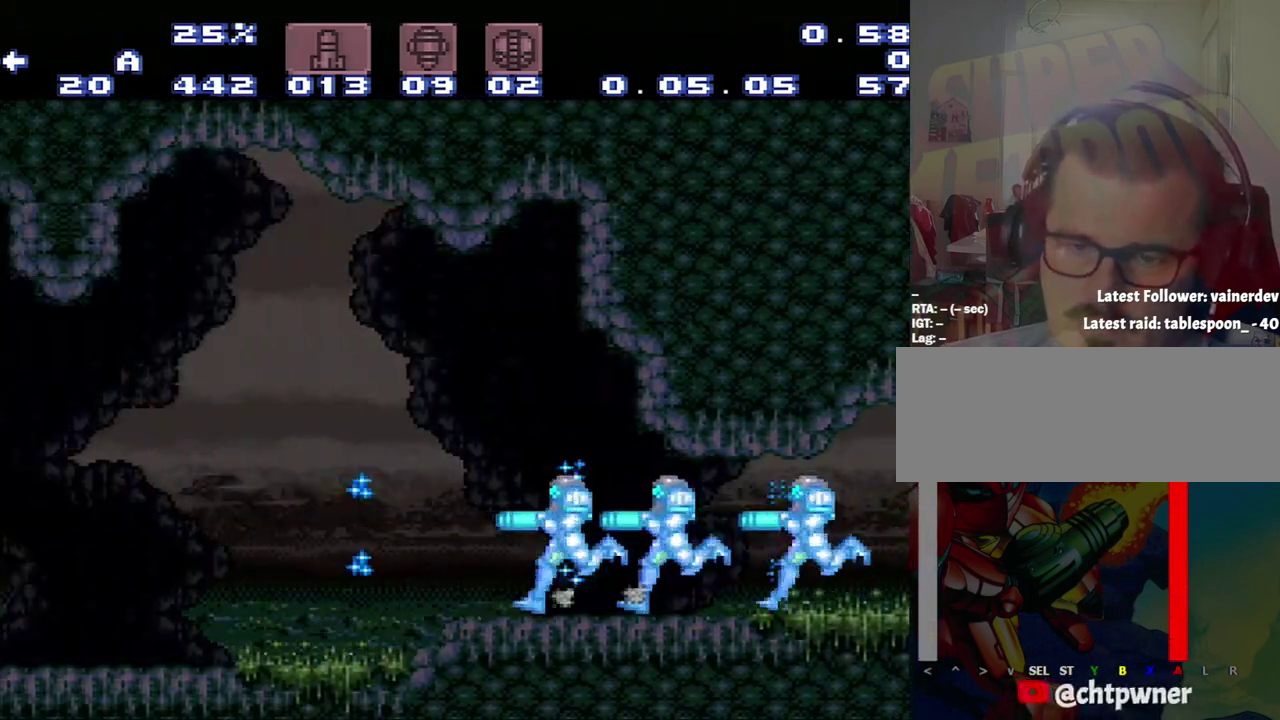
{"buttons": ["A", "DPAD_LEFT"], "events": []}
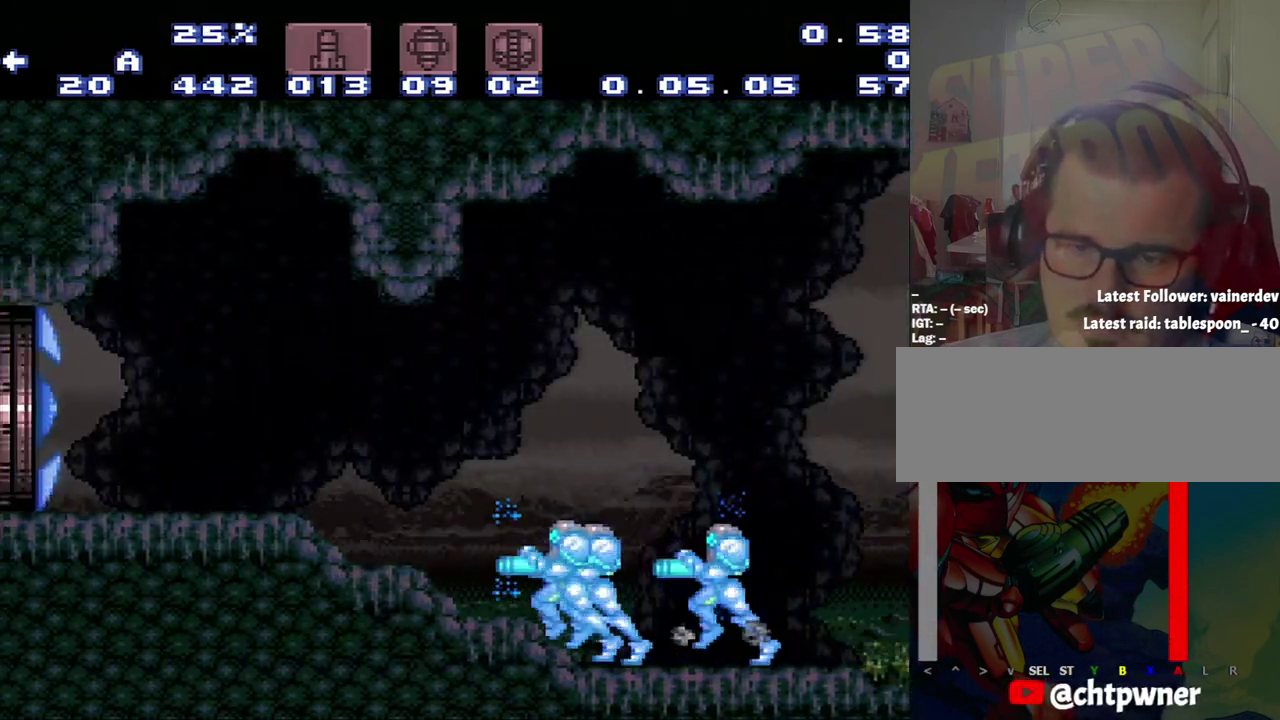
{"buttons": ["A", "DPAD_LEFT"], "events": []}
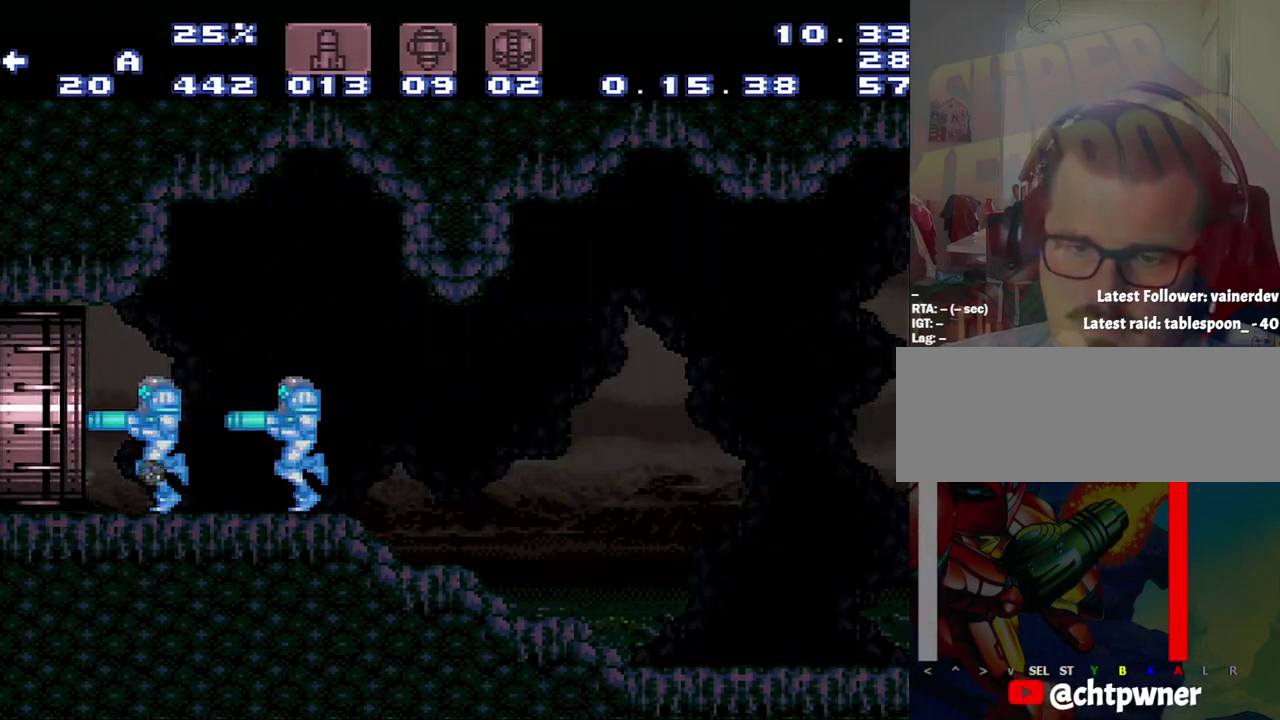
{"buttons": ["A", "DPAD_LEFT"], "events": []}
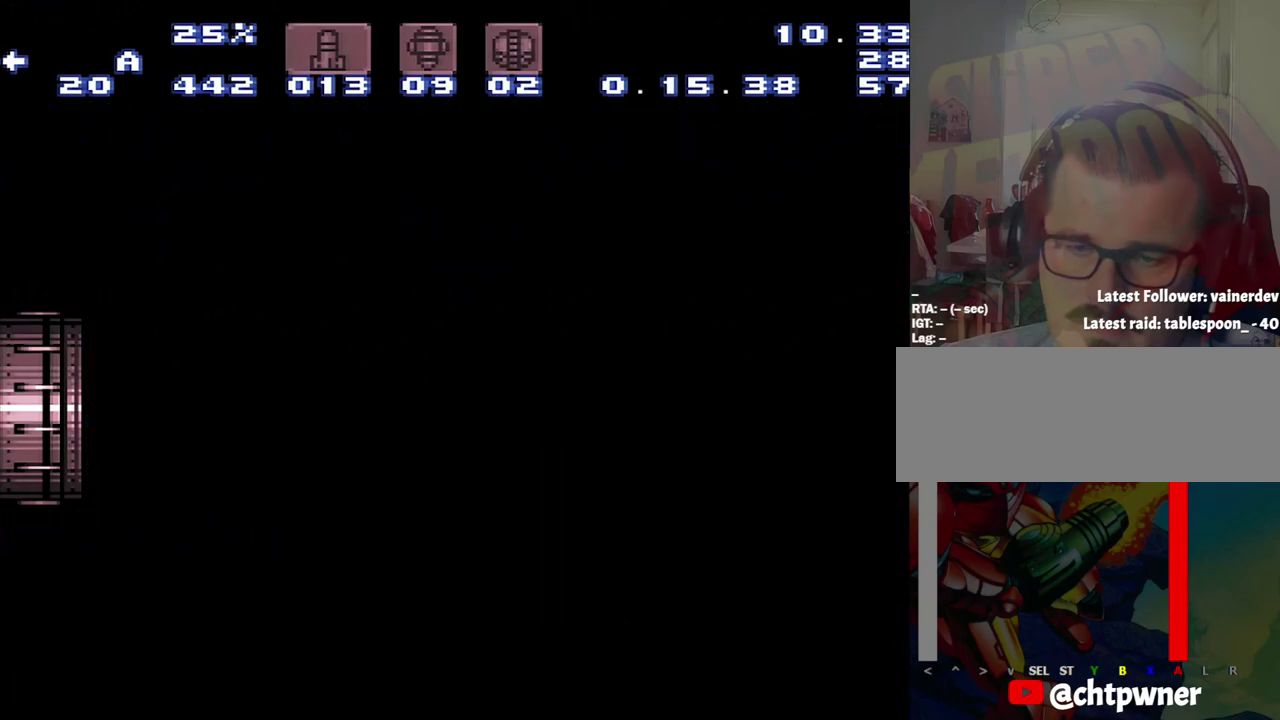
{"buttons": ["A", "DPAD_LEFT"], "events": []}
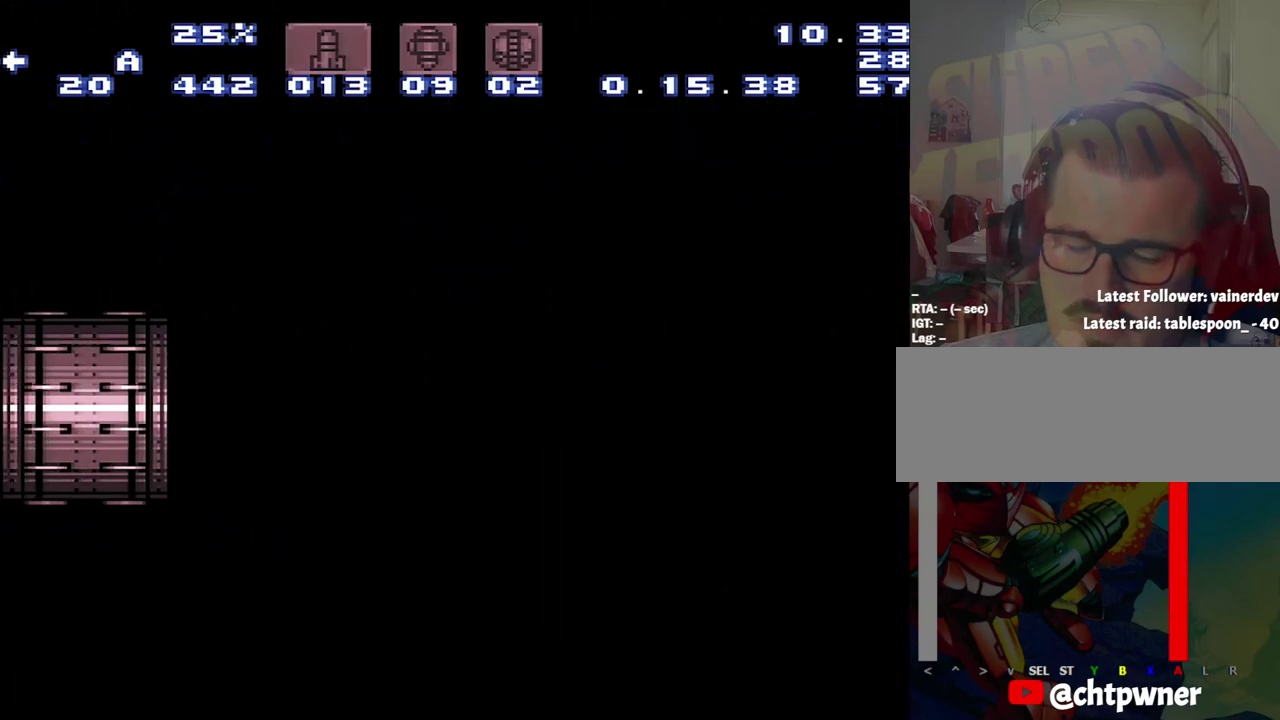
{"buttons": ["DPAD_LEFT"], "events": [[133, "A", "up"]]}
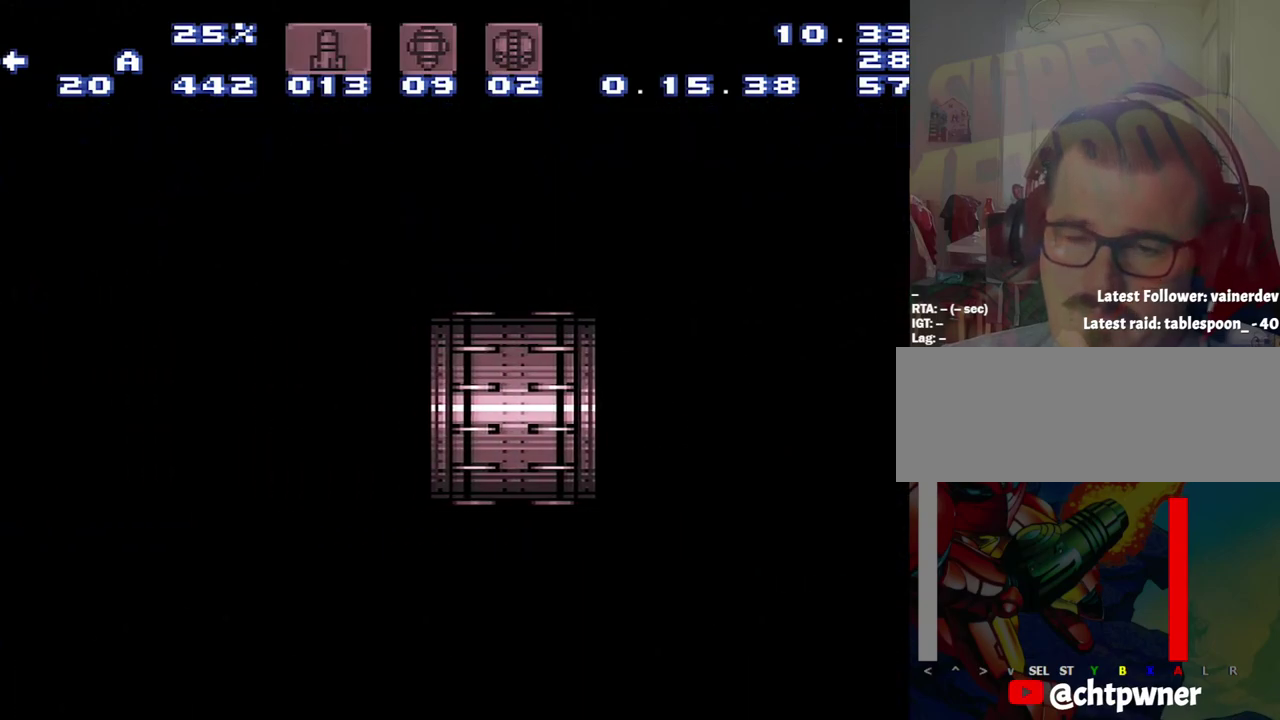
{"buttons": ["DPAD_LEFT"], "events": []}
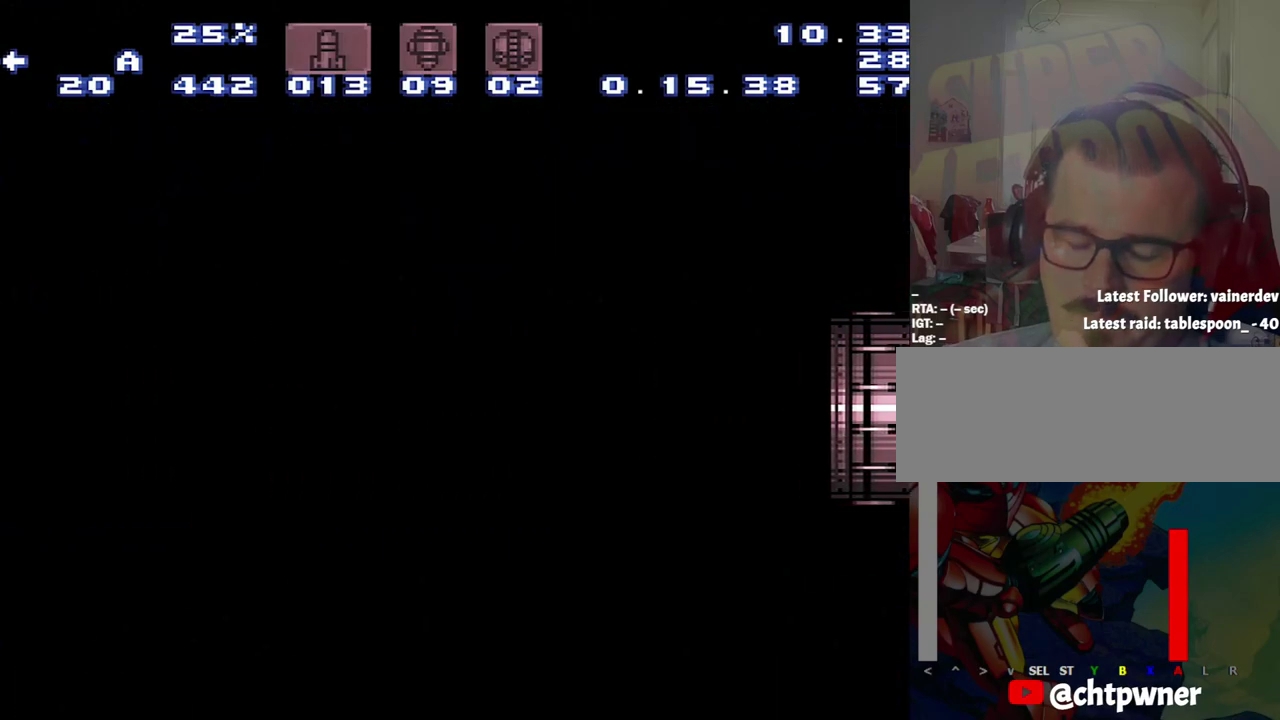
{"buttons": ["DPAD_LEFT"], "events": []}
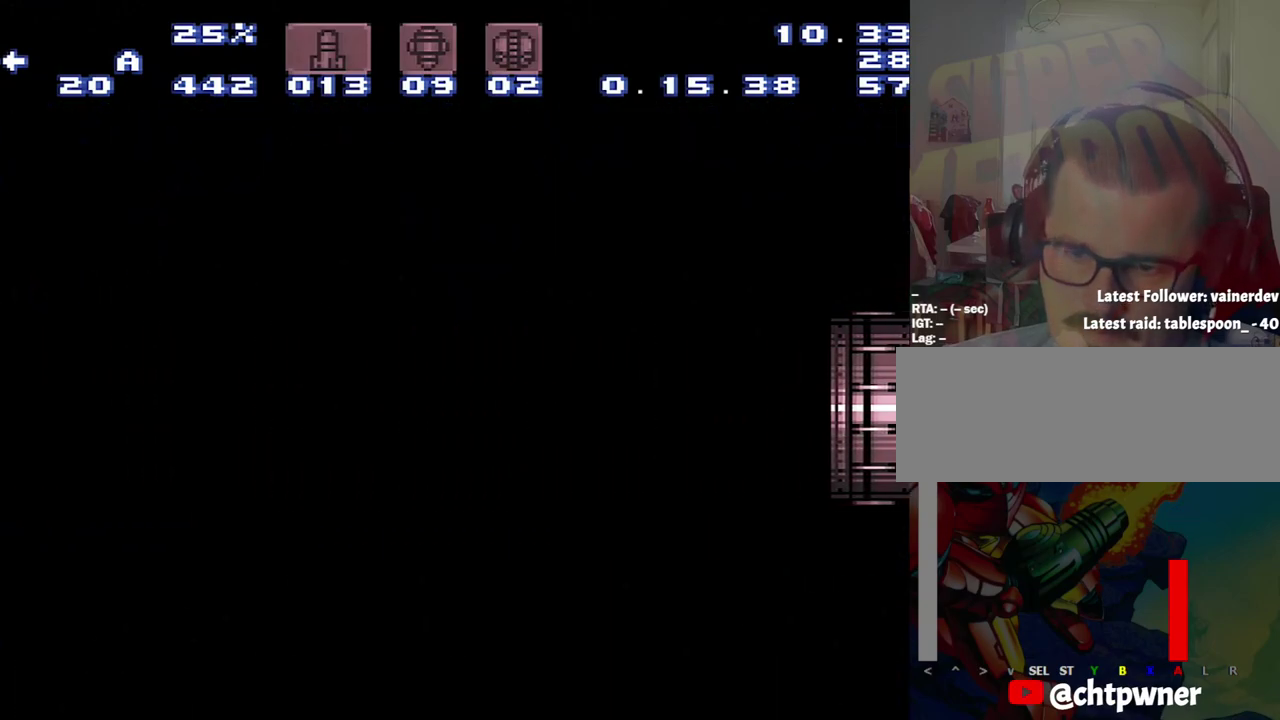
{"buttons": ["DPAD_LEFT"], "events": []}
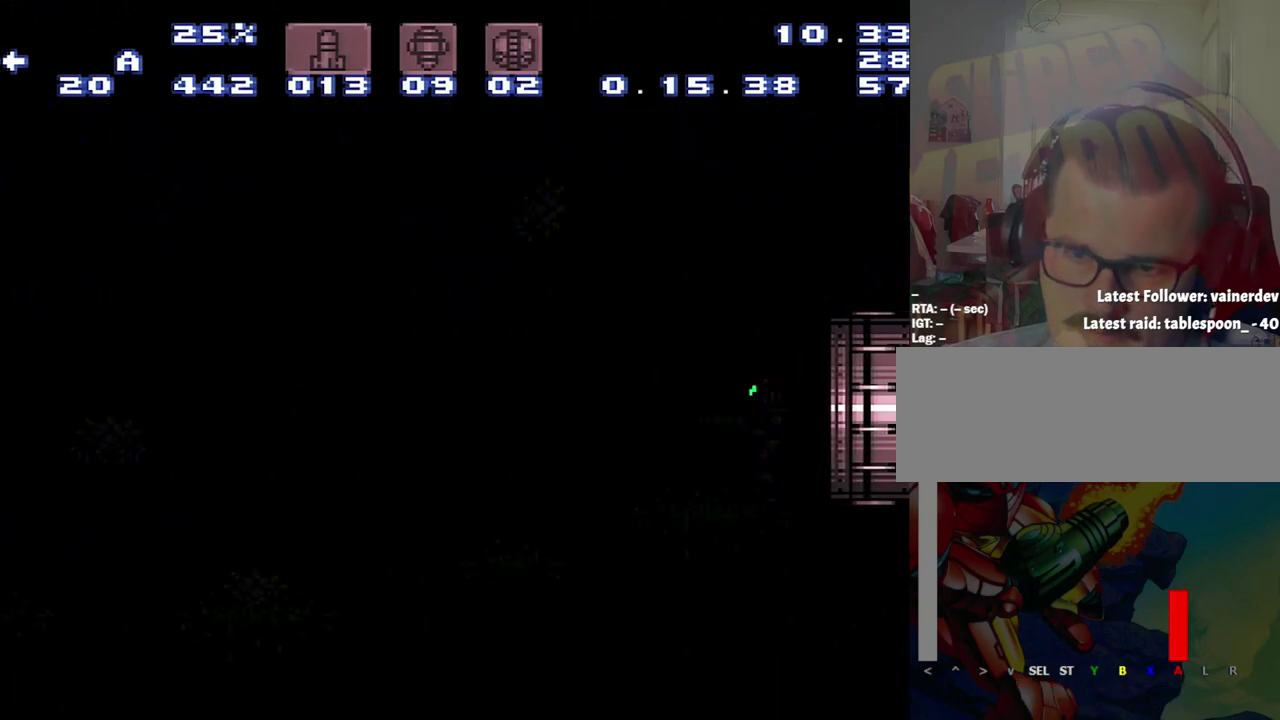
{"buttons": ["DPAD_LEFT"], "events": []}
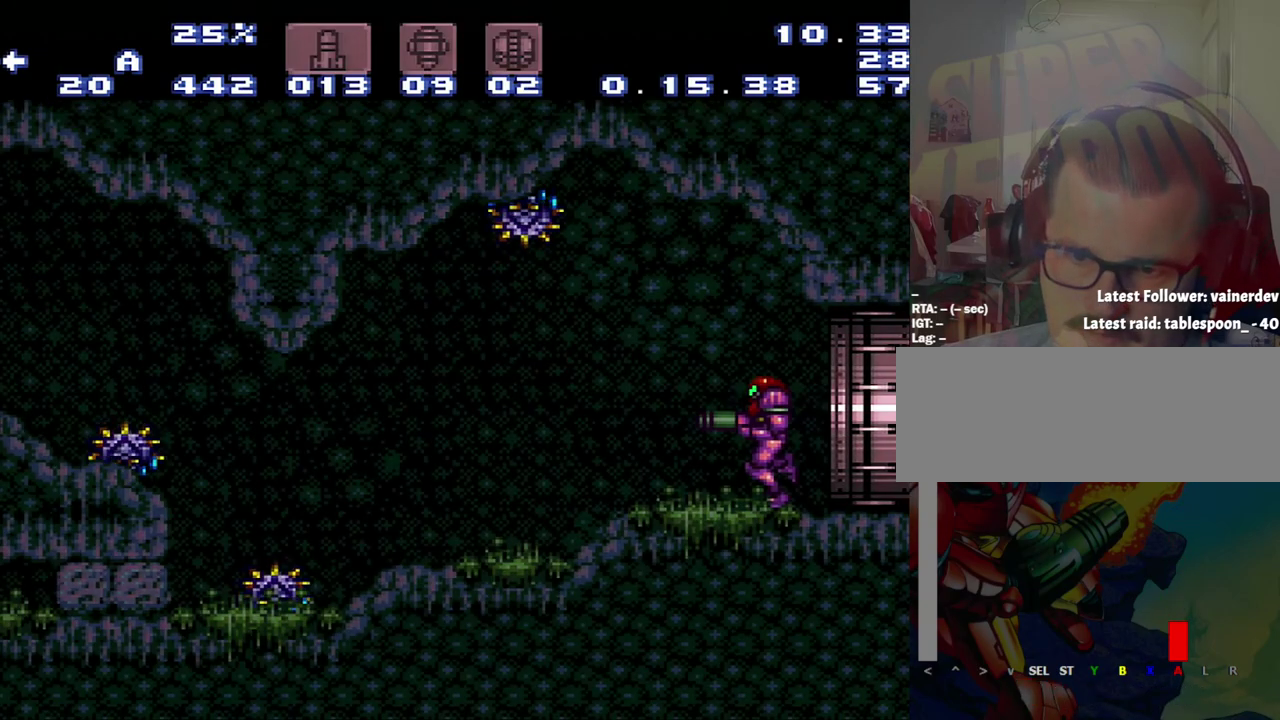
{"buttons": ["B", "DPAD_LEFT"], "events": [[283, "B", "down"]]}
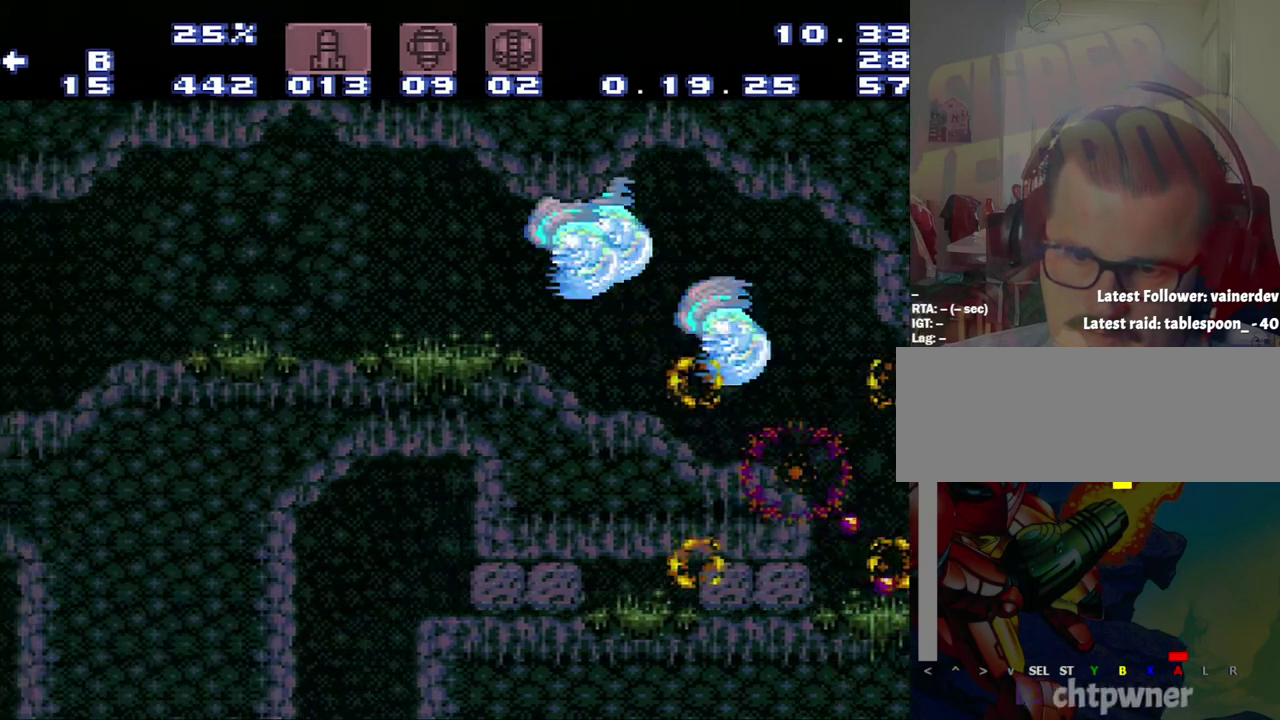
{"buttons": ["DPAD_LEFT"], "events": [[267, "B", "up"]]}
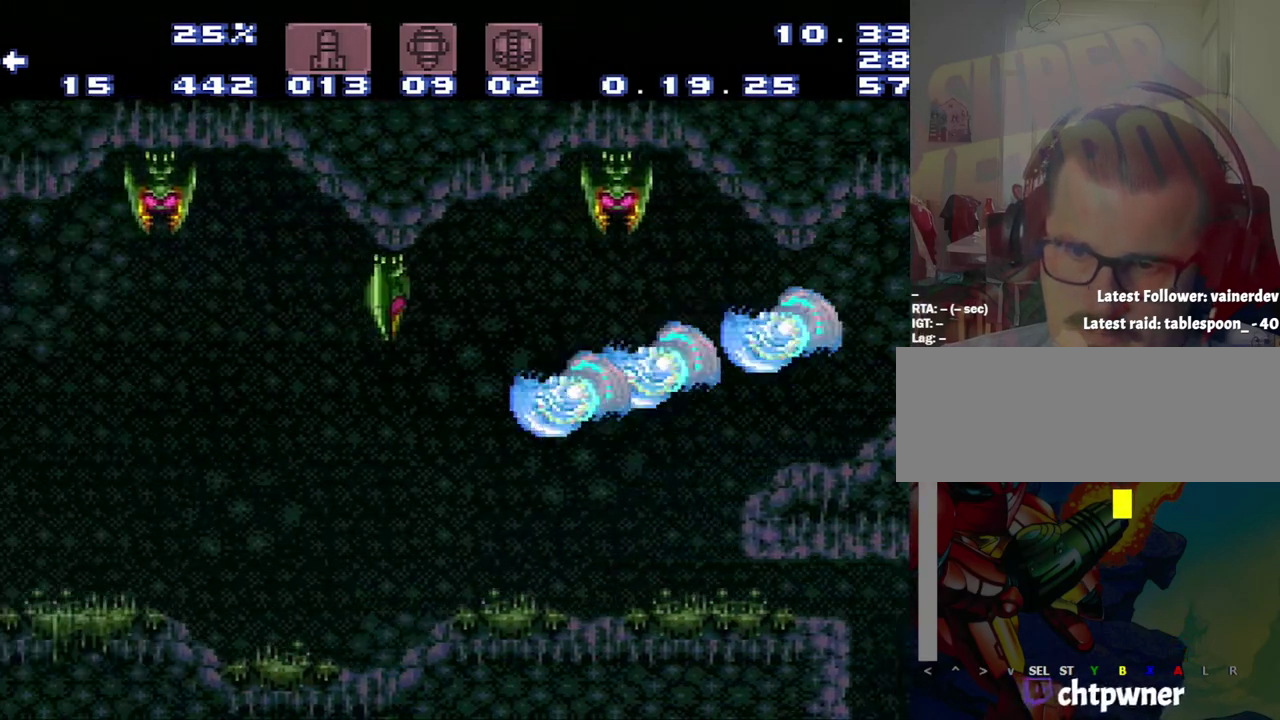
{"buttons": ["DPAD_LEFT"], "events": []}
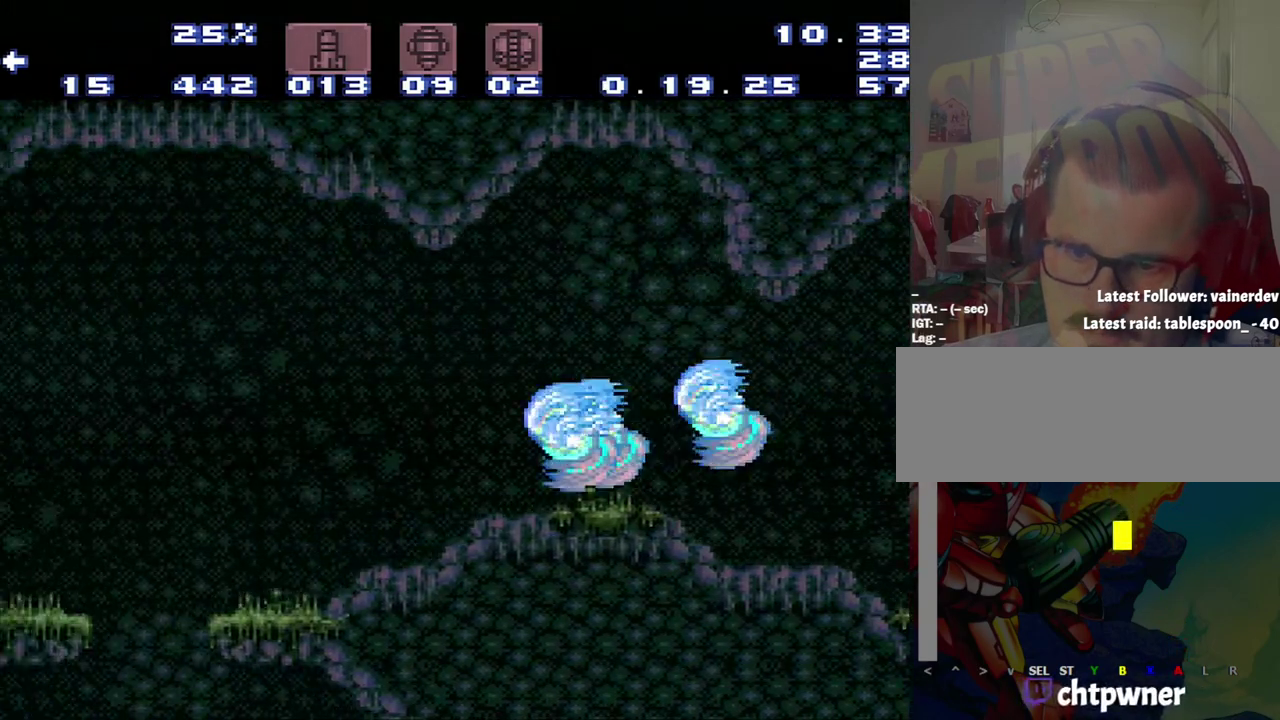
{"buttons": ["DPAD_LEFT"], "events": [[100, "B", "down"], [183, "B", "up"]]}
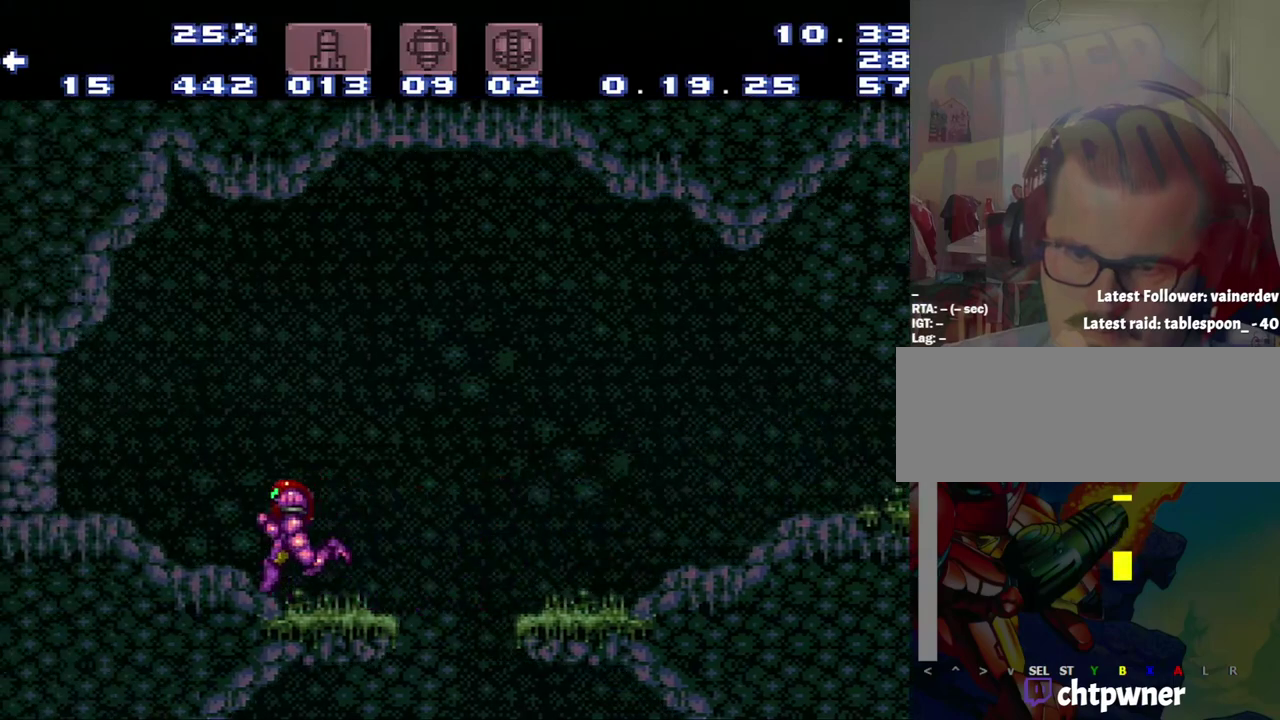
{"buttons": [], "events": [[217, "A", "down"], [383, "DPAD_DOWN", "down"], [383, "DPAD_LEFT", "up"], [433, "A", "up"], [467, "DPAD_DOWN", "up"]]}
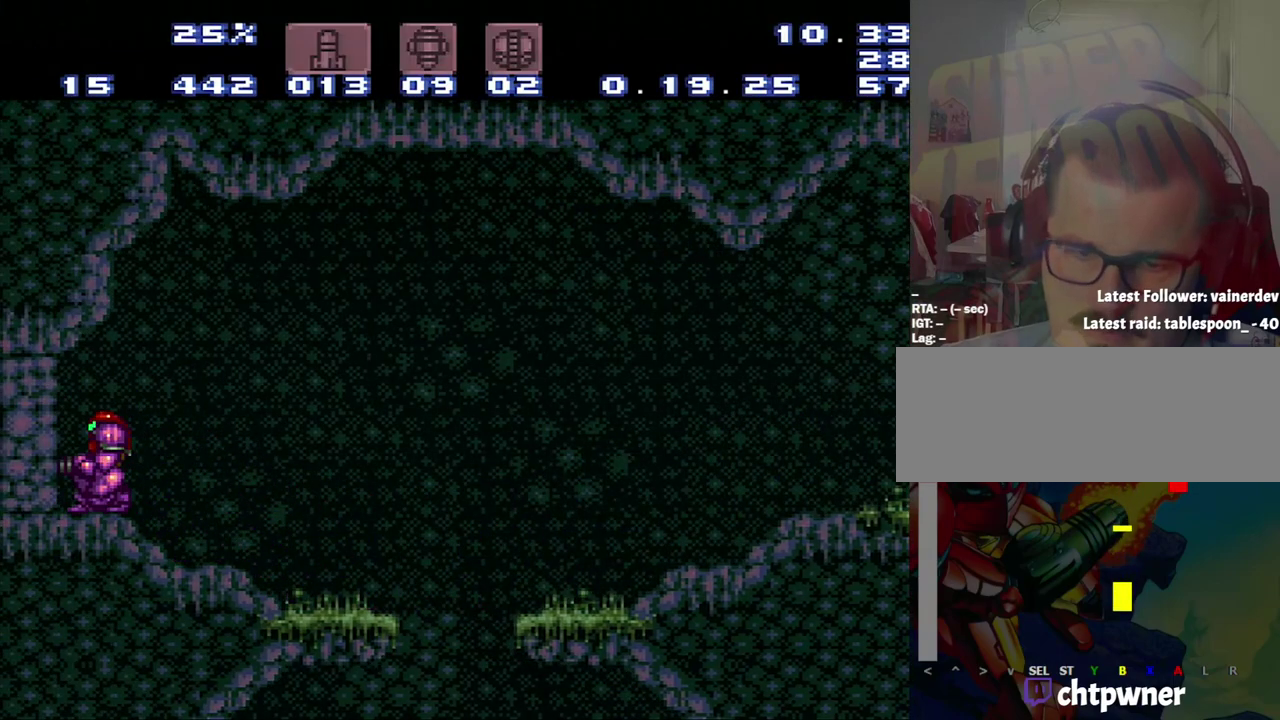
{"buttons": ["DPAD_RIGHT"], "events": [[167, "DPAD_LEFT", "down"], [433, "DPAD_LEFT", "up"], [500, "DPAD_RIGHT", "down"]]}
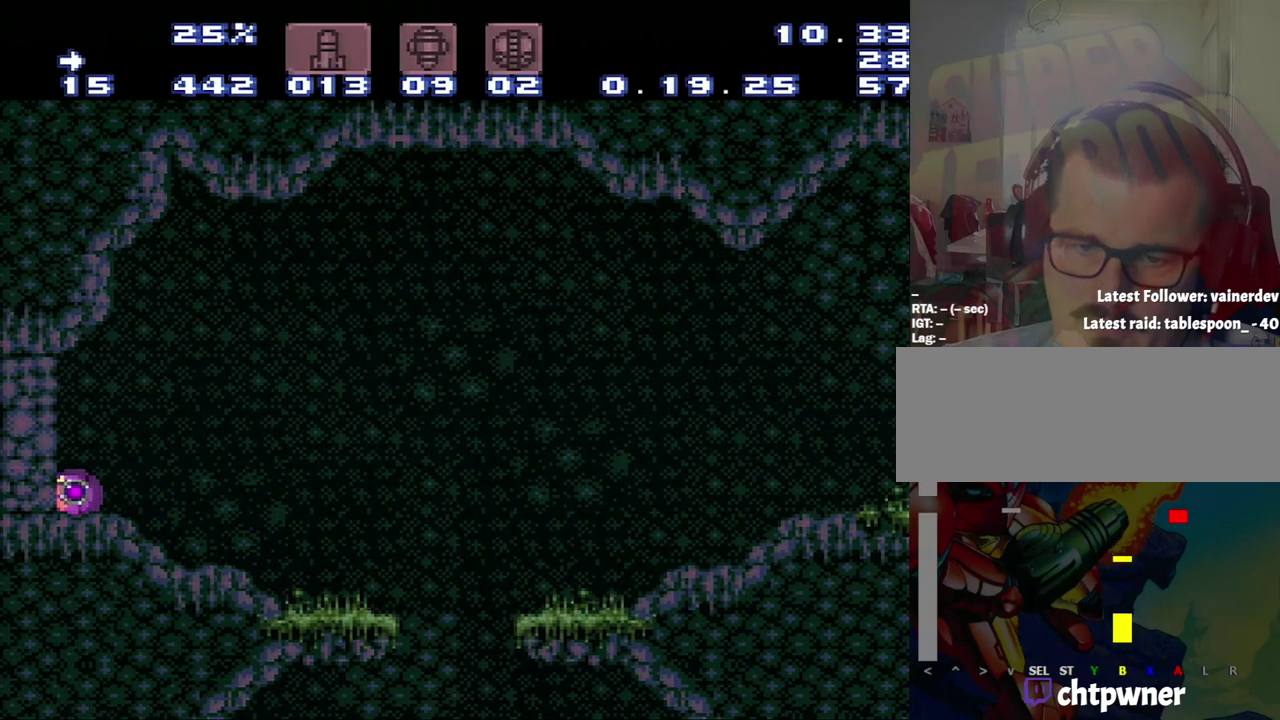
{"buttons": [], "events": [[200, "DPAD_RIGHT", "up"], [250, "A", "down"], [467, "A", "up"]]}
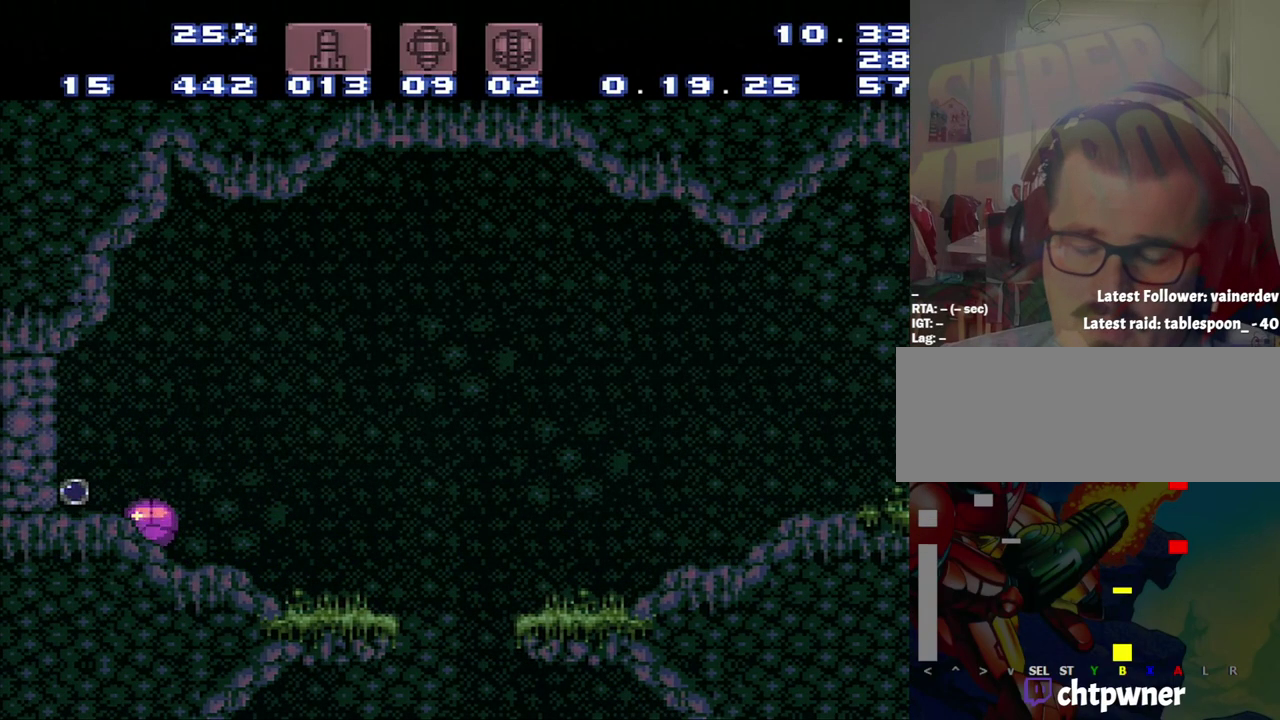
{"buttons": [], "events": []}
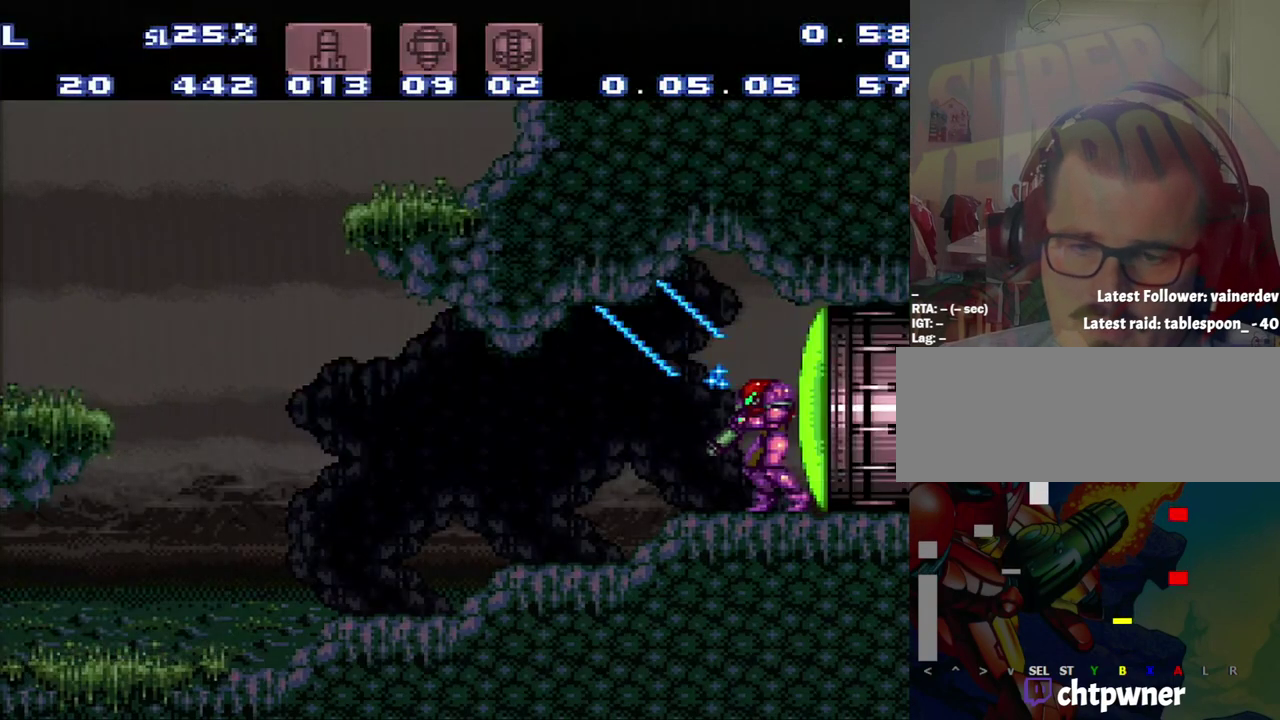
{"buttons": [], "events": []}
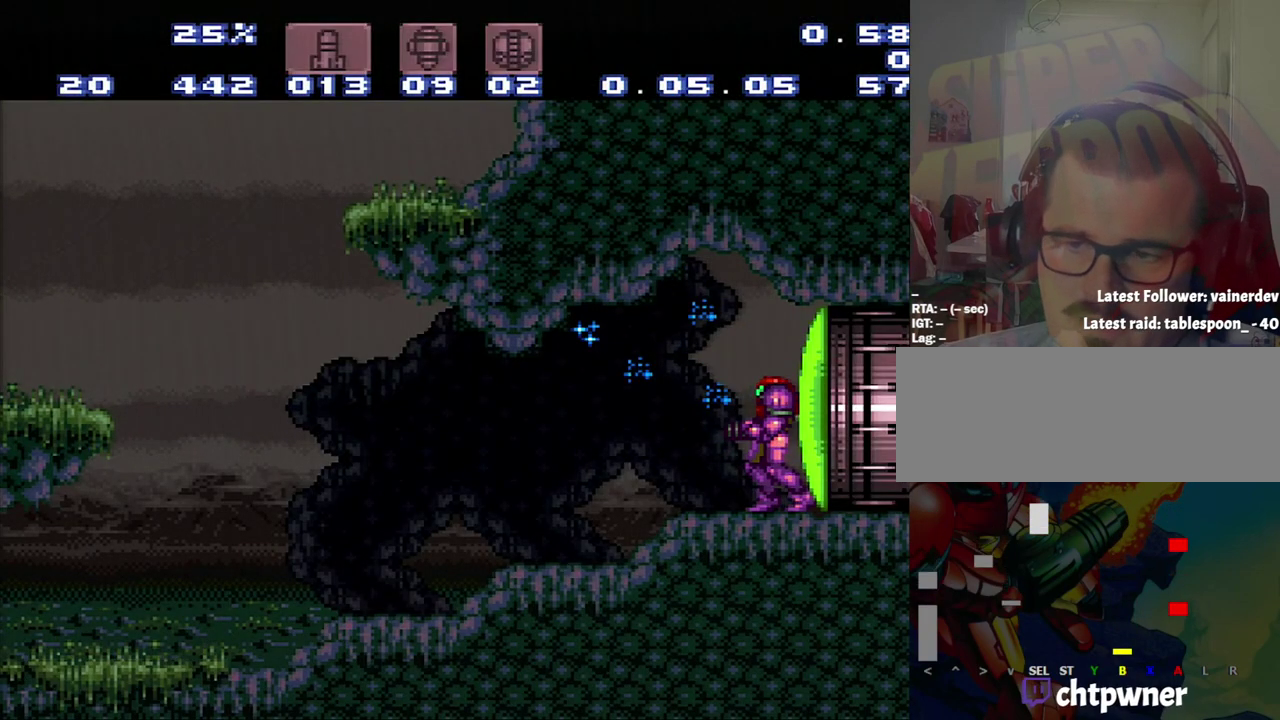
{"buttons": ["A", "DPAD_LEFT"], "events": [[167, "A", "down"], [167, "DPAD_LEFT", "down"]]}
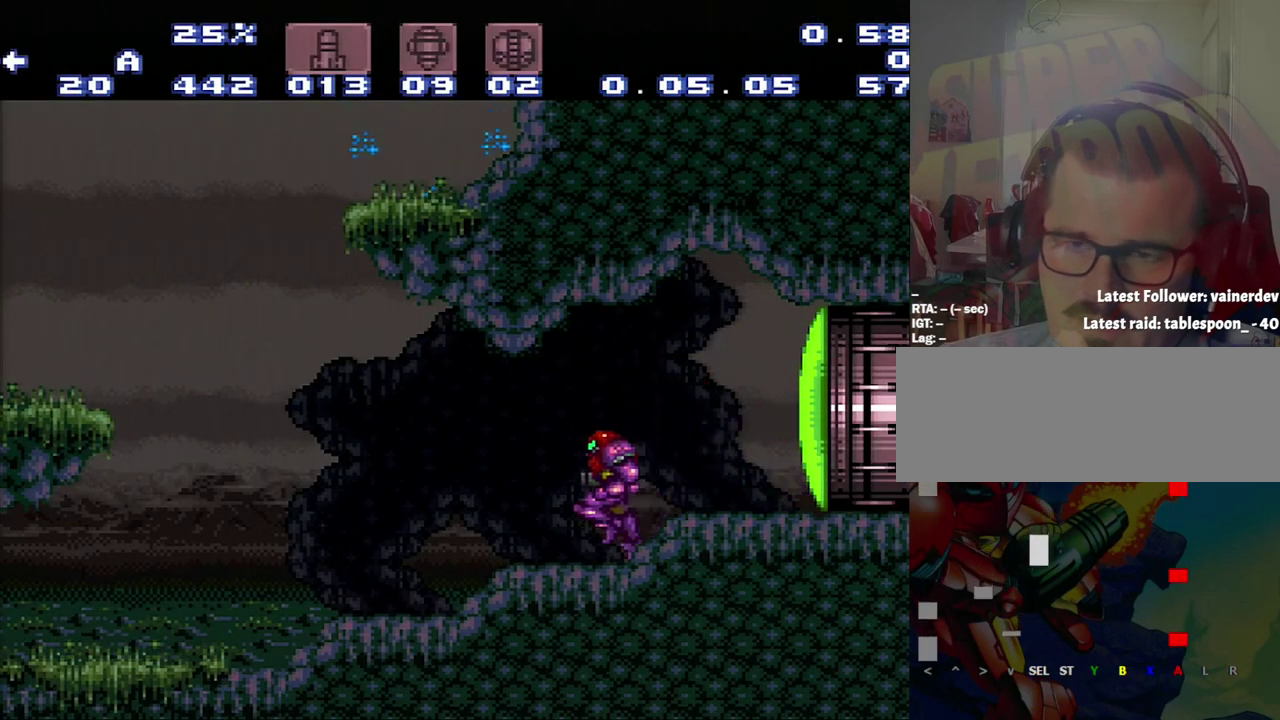
{"buttons": ["A", "DPAD_LEFT"], "events": []}
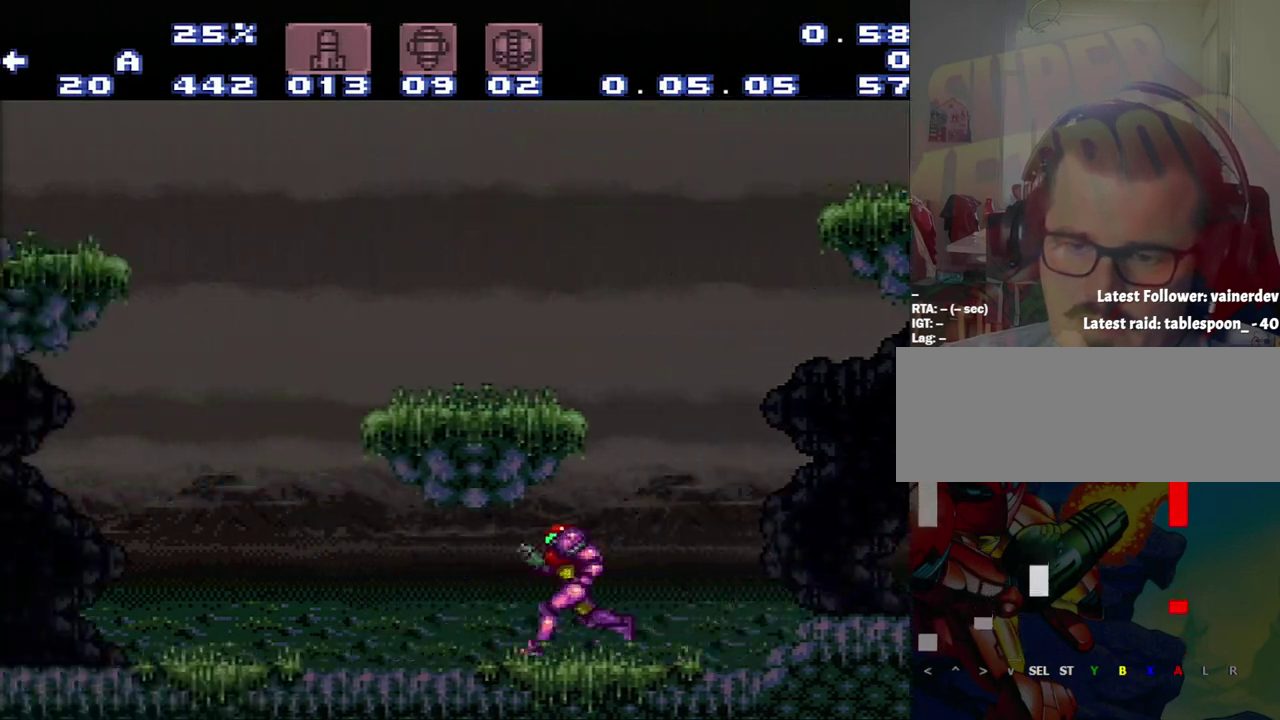
{"buttons": ["A", "DPAD_LEFT"], "events": []}